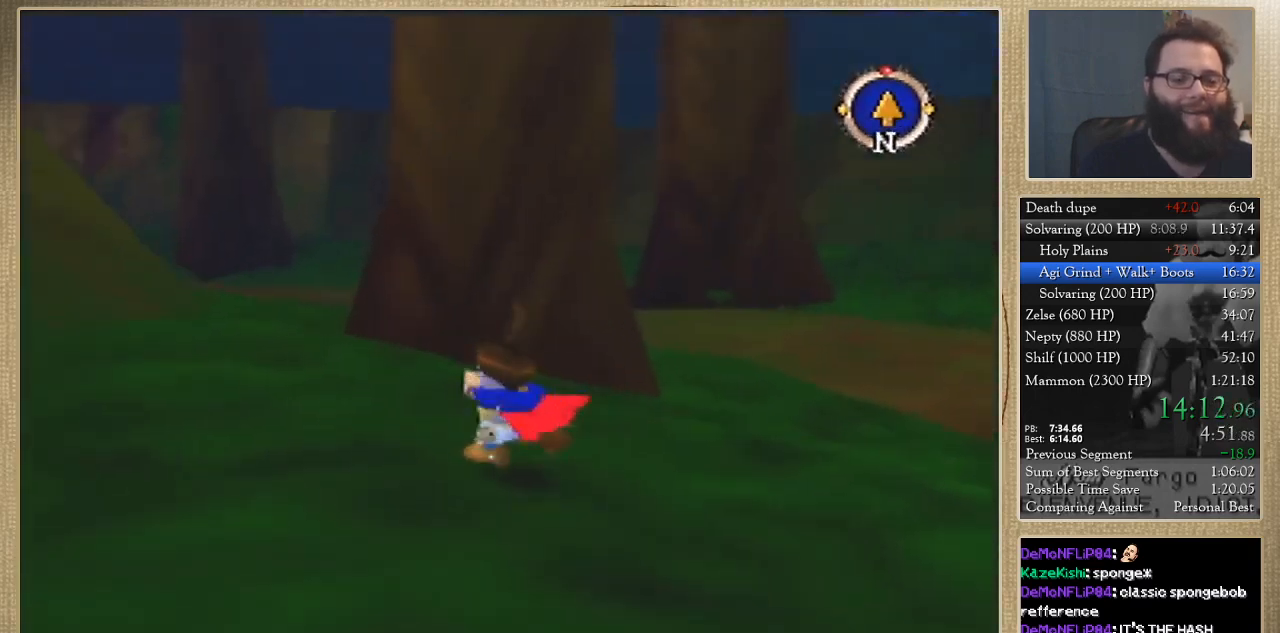
Gameplay with a controller (Nintendo layout); each line is a JSON object with the inputs held at the frame after it. "events" lists button and stick changes between this image and that frame as [ms after this image, input, new state], when the widget could be followed in between. Not read: A L3 R3 START Z.
{"buttons": ["B"], "left_stick": "up-left", "events": [[167, "left_stick", "up"], [467, "left_stick", "up-left"]]}
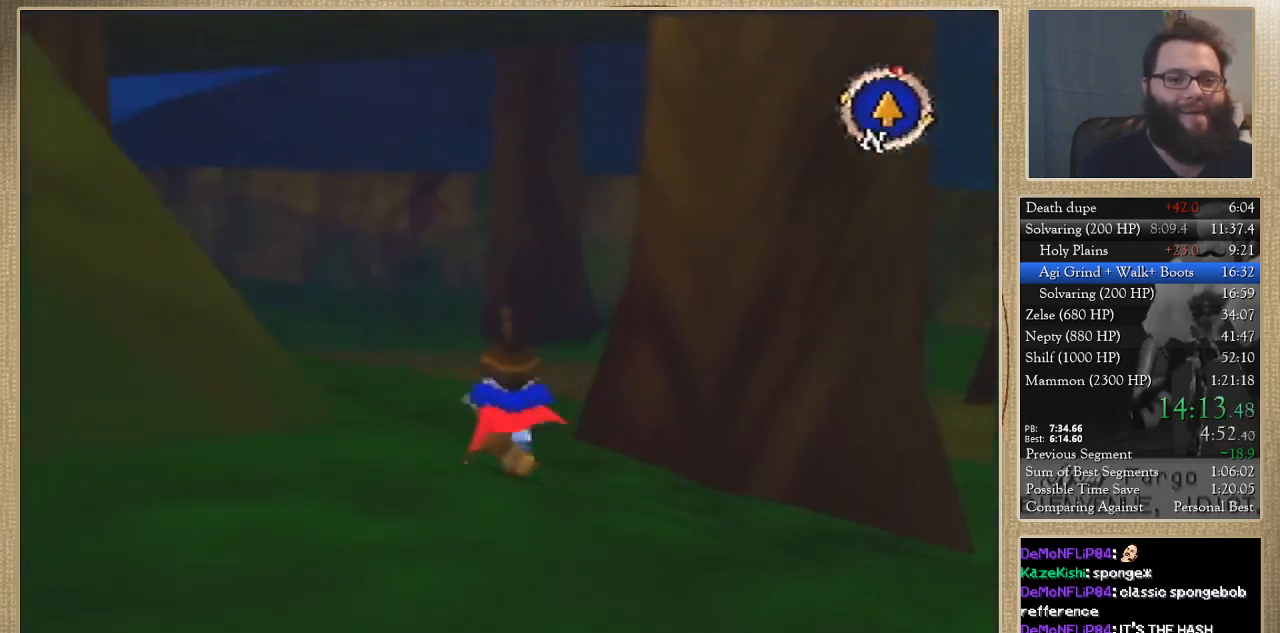
{"buttons": ["B"], "left_stick": "up", "events": [[133, "left_stick", "up"]]}
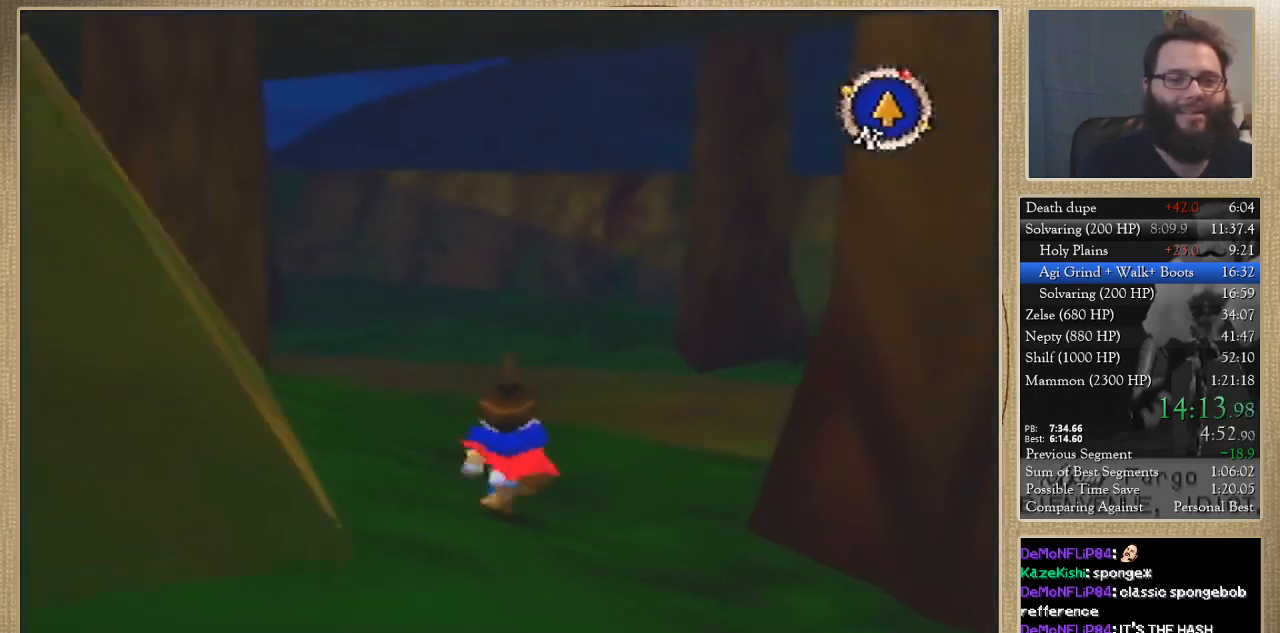
{"buttons": ["B"], "left_stick": "up", "events": []}
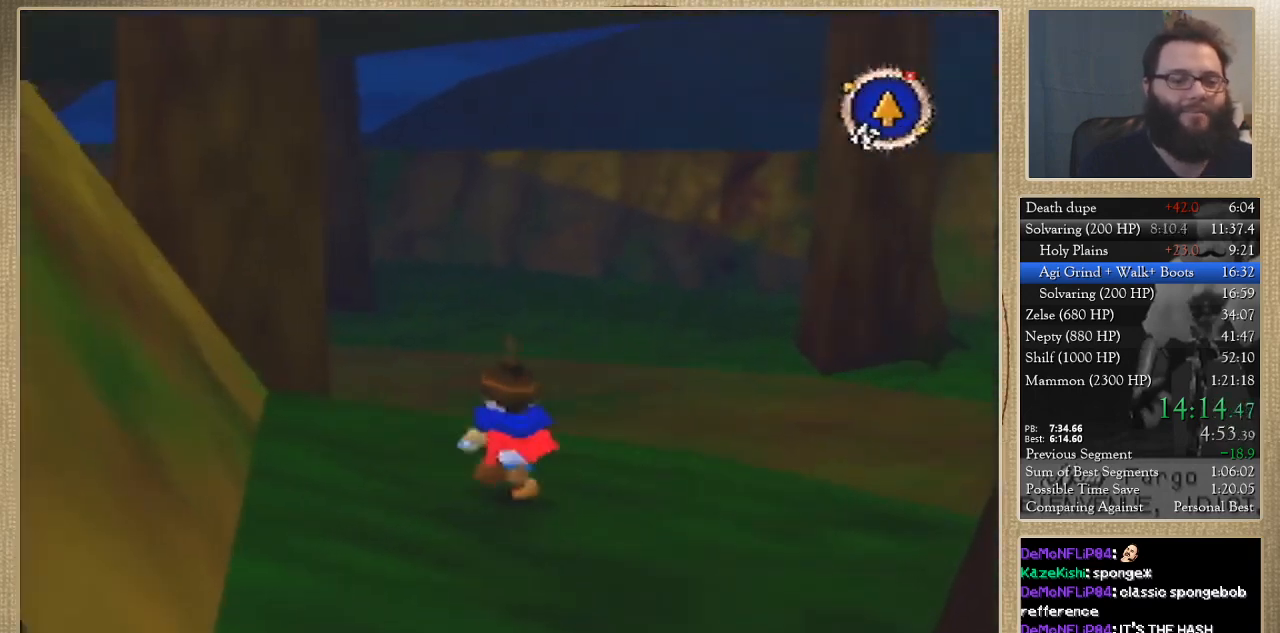
{"buttons": ["B"], "left_stick": "up-left", "events": [[167, "left_stick", "up-left"]]}
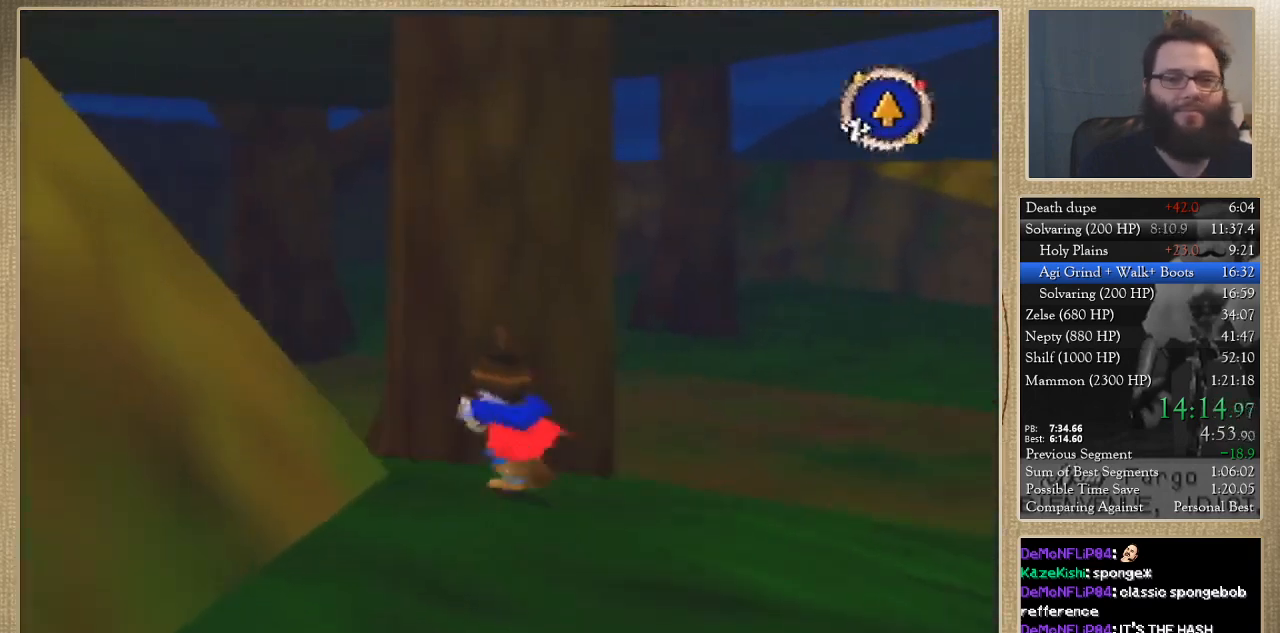
{"buttons": ["B"], "left_stick": "up", "events": [[433, "left_stick", "up"]]}
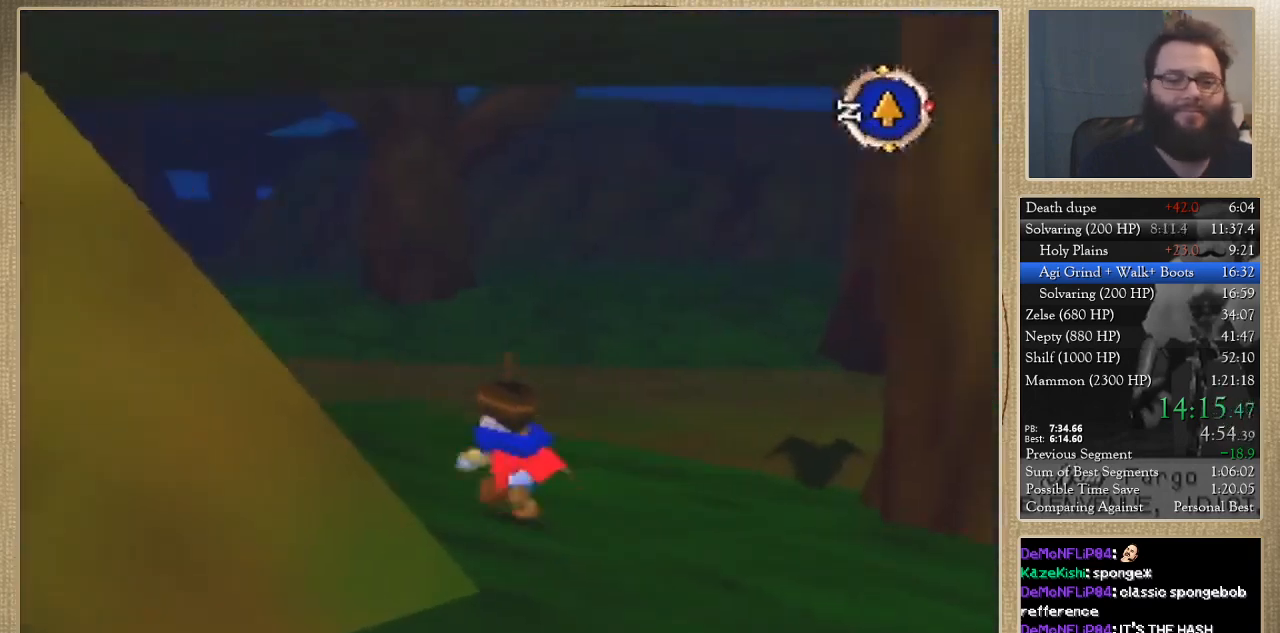
{"buttons": ["B"], "left_stick": "up", "events": [[200, "B", "up"], [367, "B", "down"]]}
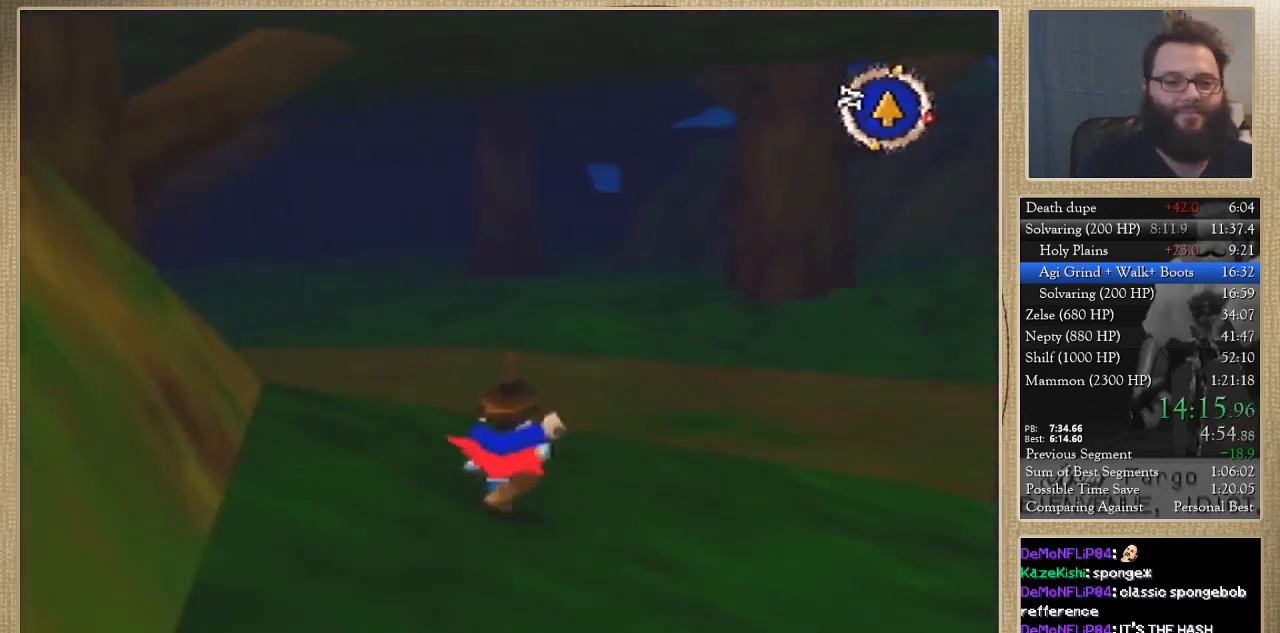
{"buttons": [], "left_stick": "up", "events": [[67, "B", "up"], [233, "B", "down"], [500, "B", "up"]]}
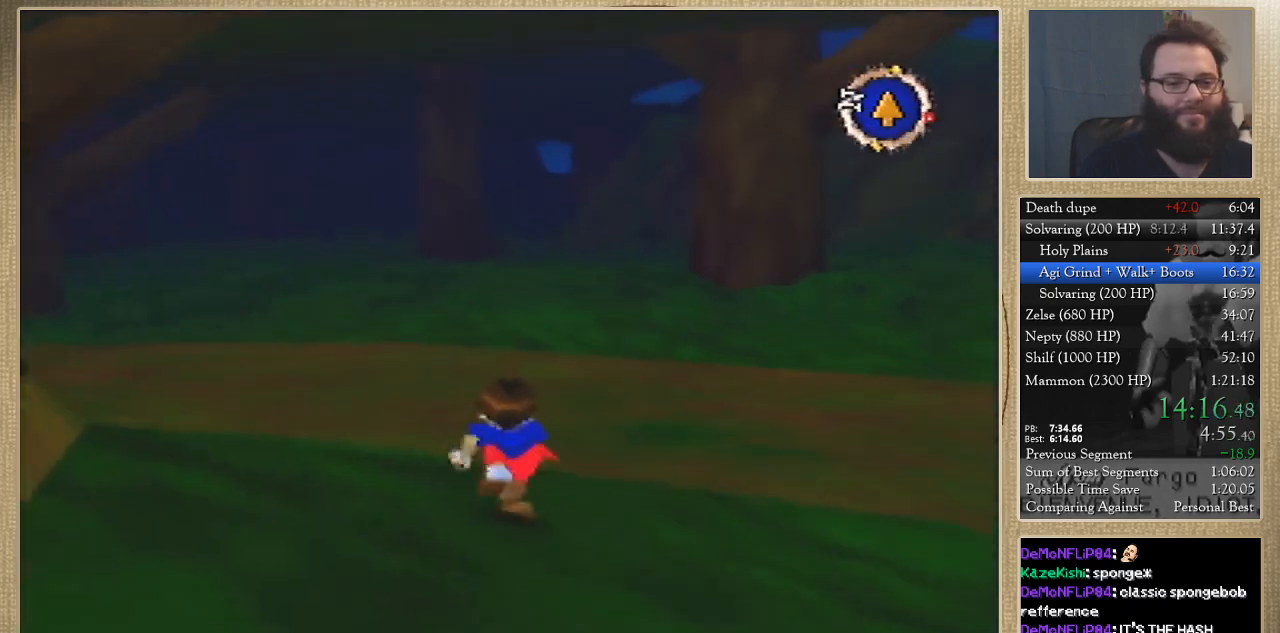
{"buttons": ["B"], "left_stick": "up", "events": [[100, "B", "down"], [300, "B", "up"], [467, "B", "down"]]}
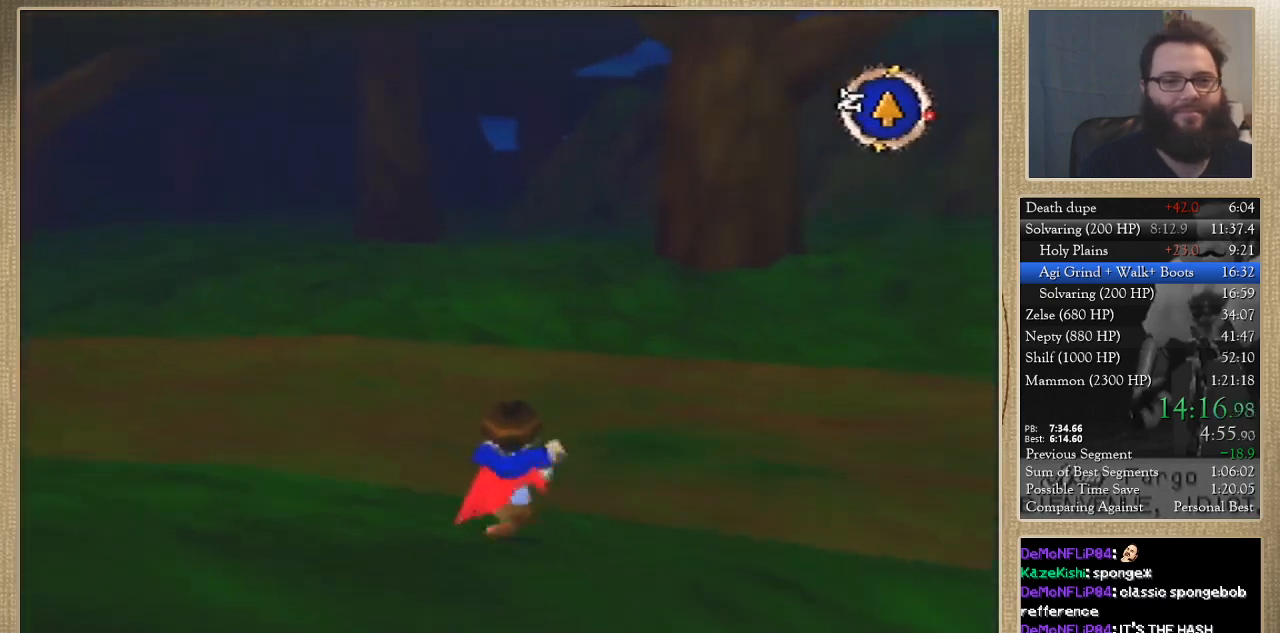
{"buttons": [], "left_stick": "up", "events": [[133, "B", "up"], [233, "B", "down"], [467, "B", "up"]]}
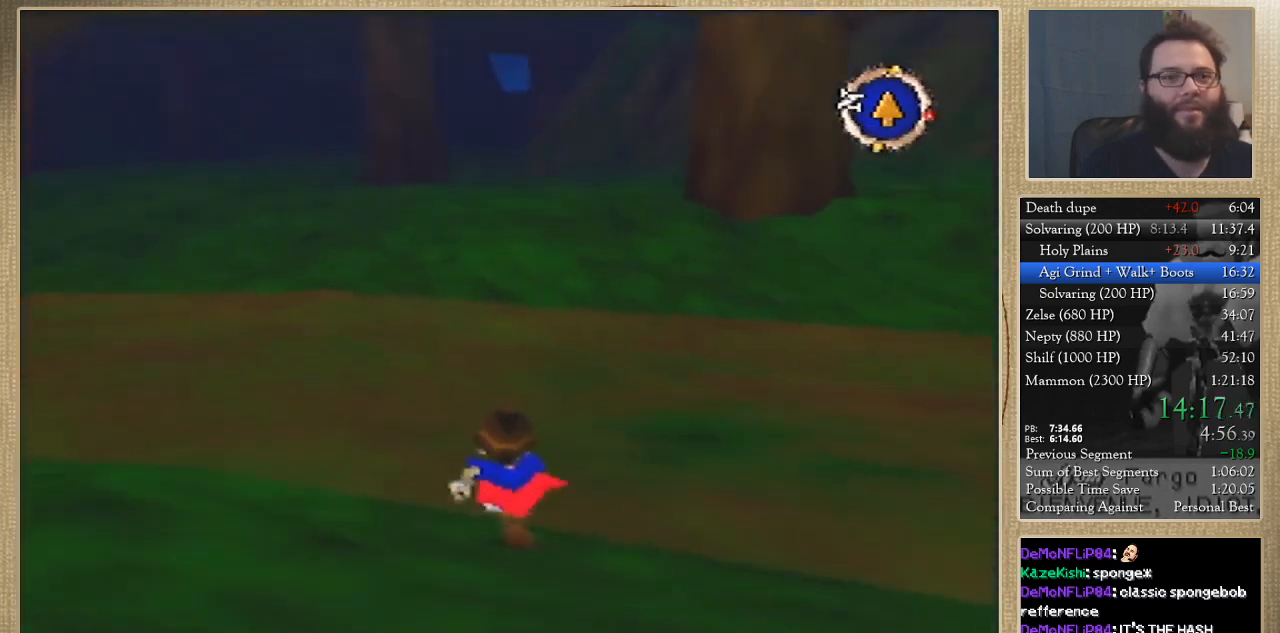
{"buttons": [], "left_stick": "up", "events": [[133, "B", "down"], [300, "B", "up"]]}
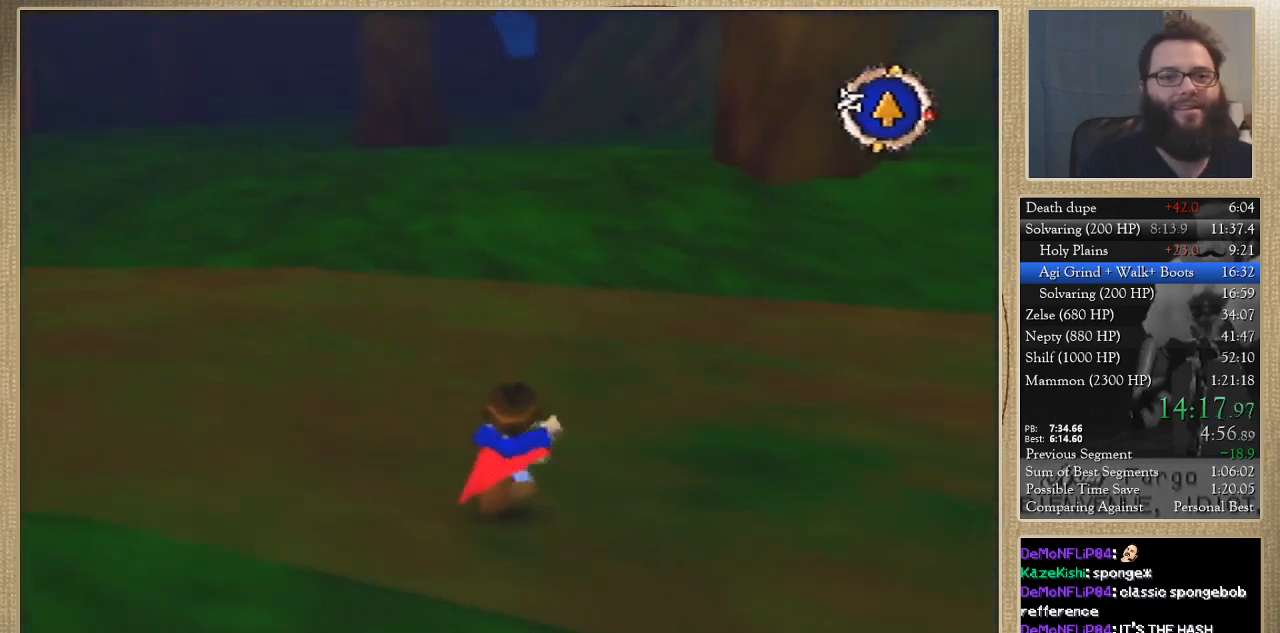
{"buttons": [], "left_stick": "up", "events": [[67, "B", "down"], [233, "B", "up"]]}
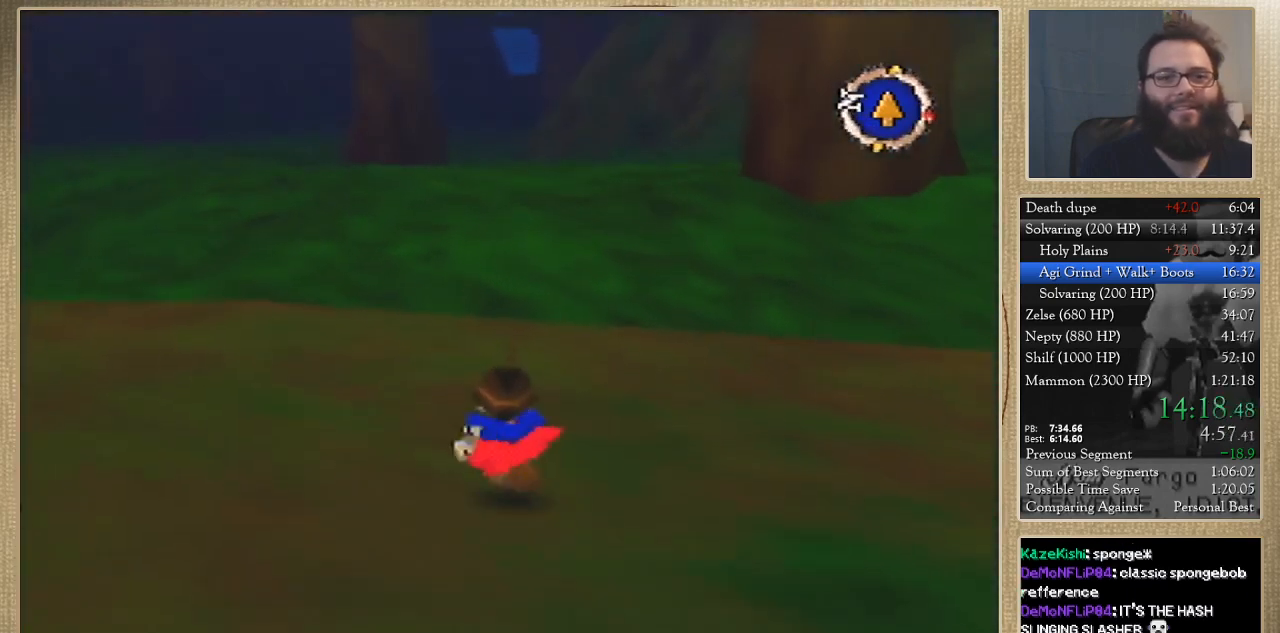
{"buttons": [], "left_stick": "up", "events": [[67, "B", "down"], [267, "B", "up"]]}
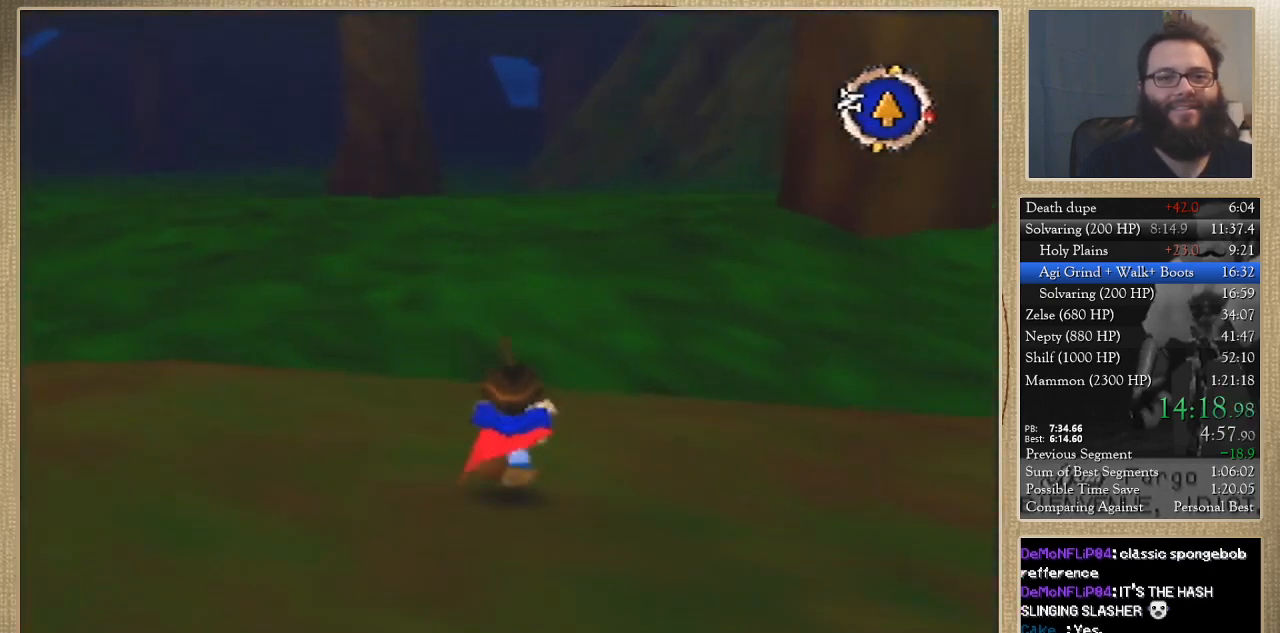
{"buttons": [], "left_stick": "up", "events": [[167, "B", "down"], [400, "B", "up"]]}
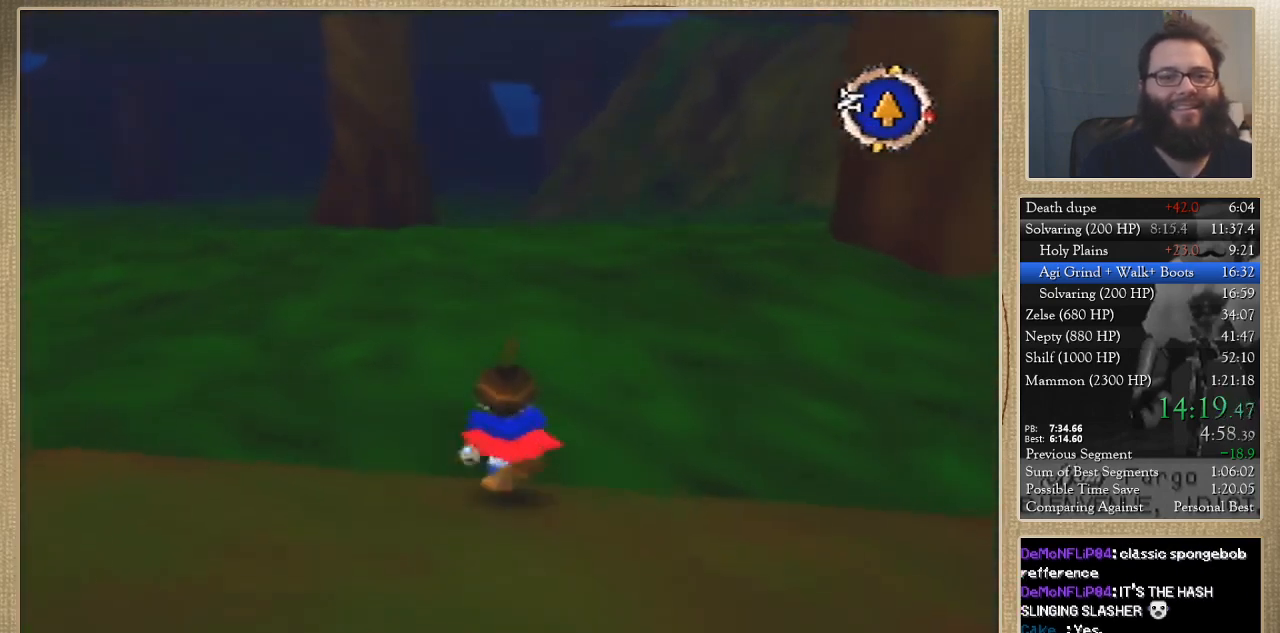
{"buttons": [], "left_stick": "up", "events": [[67, "B", "down"], [167, "B", "up"], [367, "B", "down"], [500, "B", "up"]]}
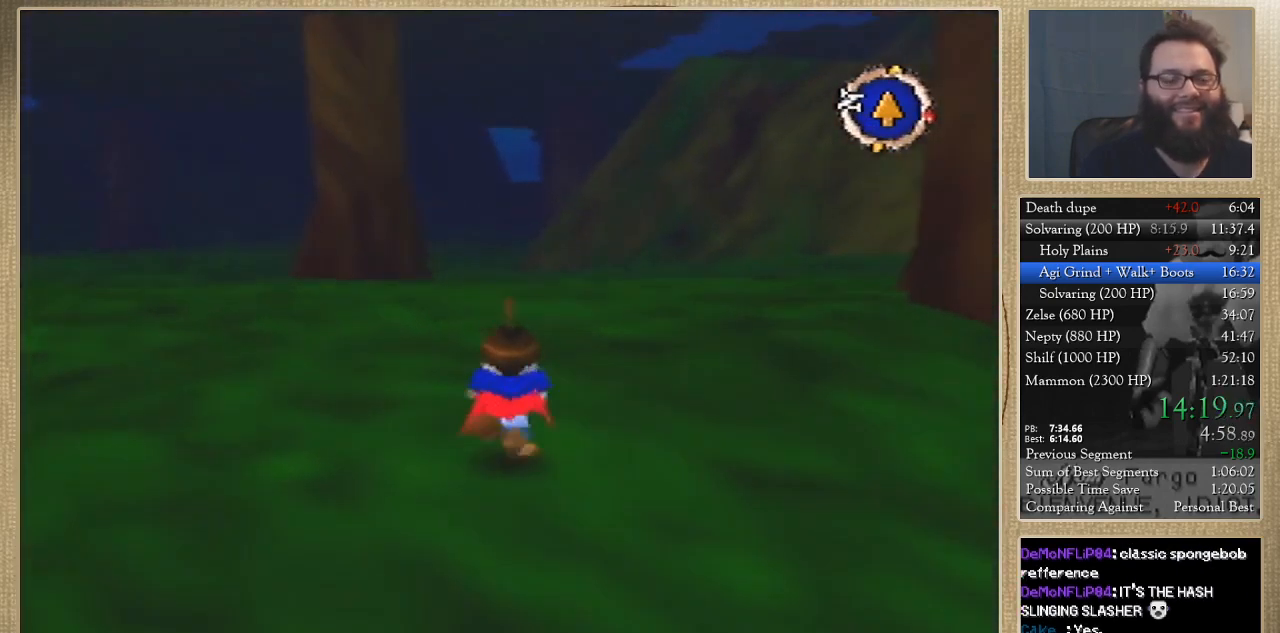
{"buttons": ["B"], "left_stick": "up", "events": [[167, "B", "down"], [333, "B", "up"], [500, "B", "down"]]}
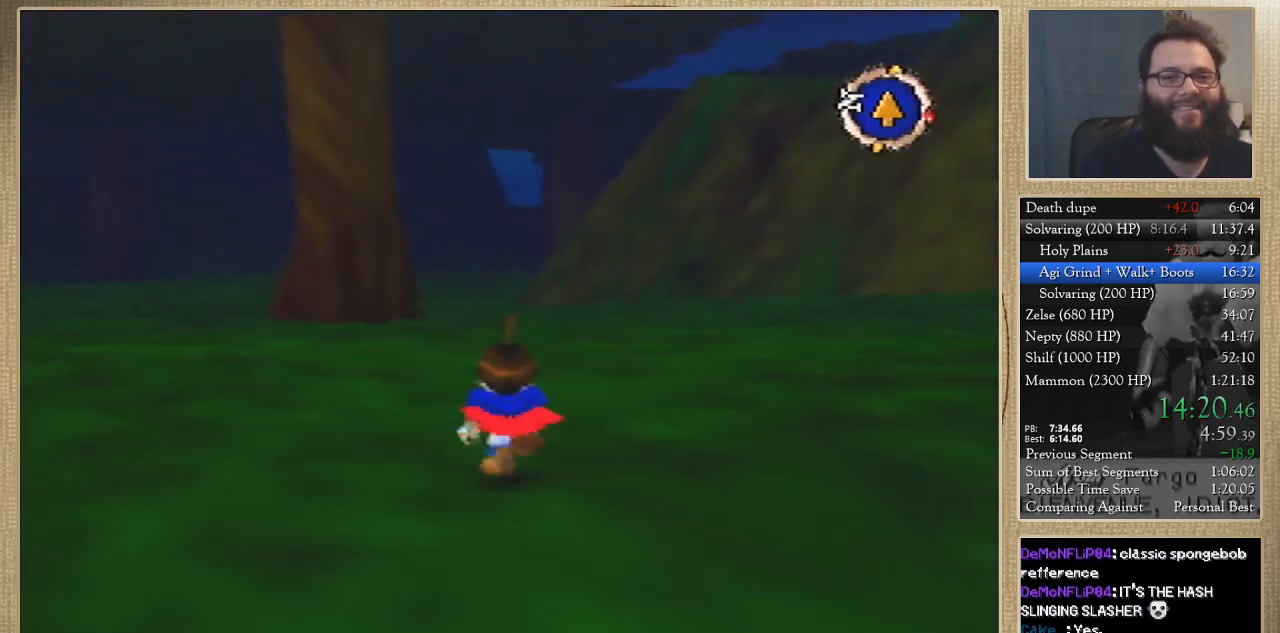
{"buttons": [], "left_stick": "up", "events": [[67, "B", "up"], [167, "B", "down"], [333, "B", "up"]]}
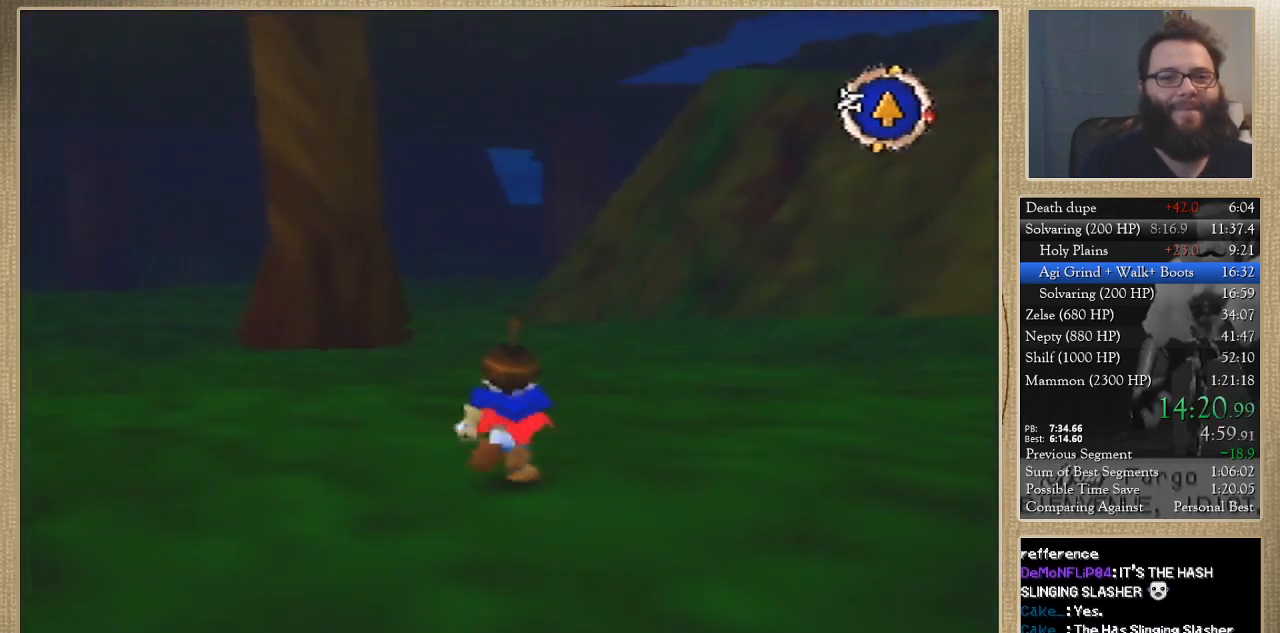
{"buttons": [], "left_stick": "up", "events": []}
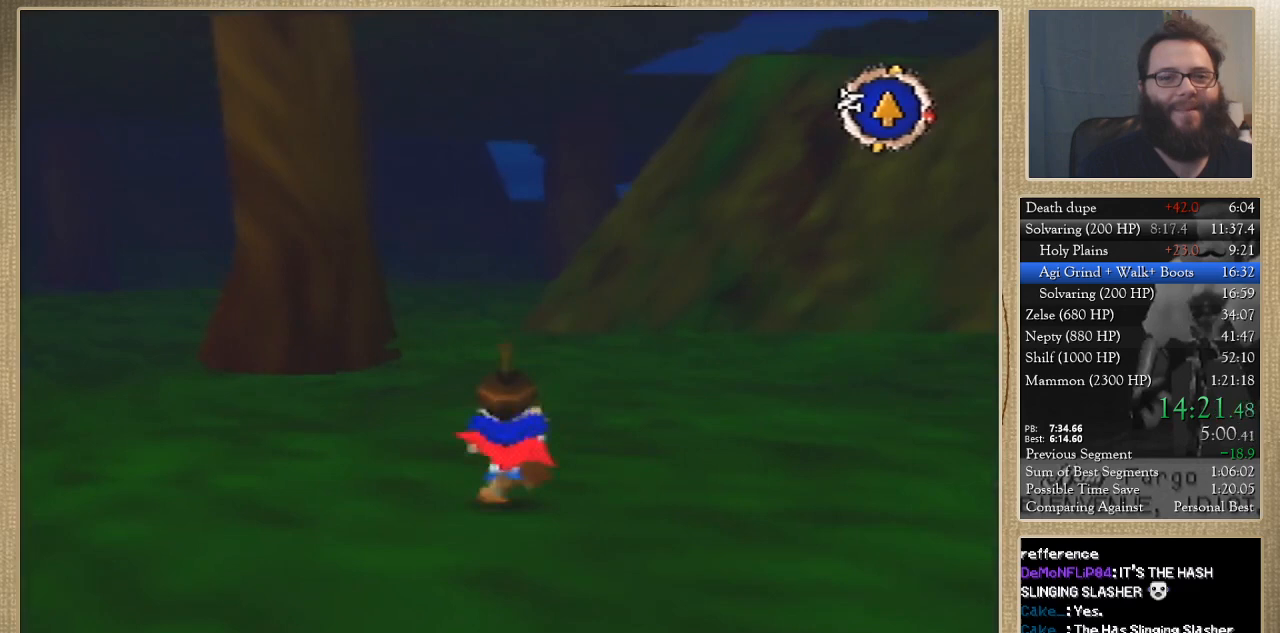
{"buttons": [], "left_stick": "up", "events": [[33, "B", "down"], [133, "B", "up"]]}
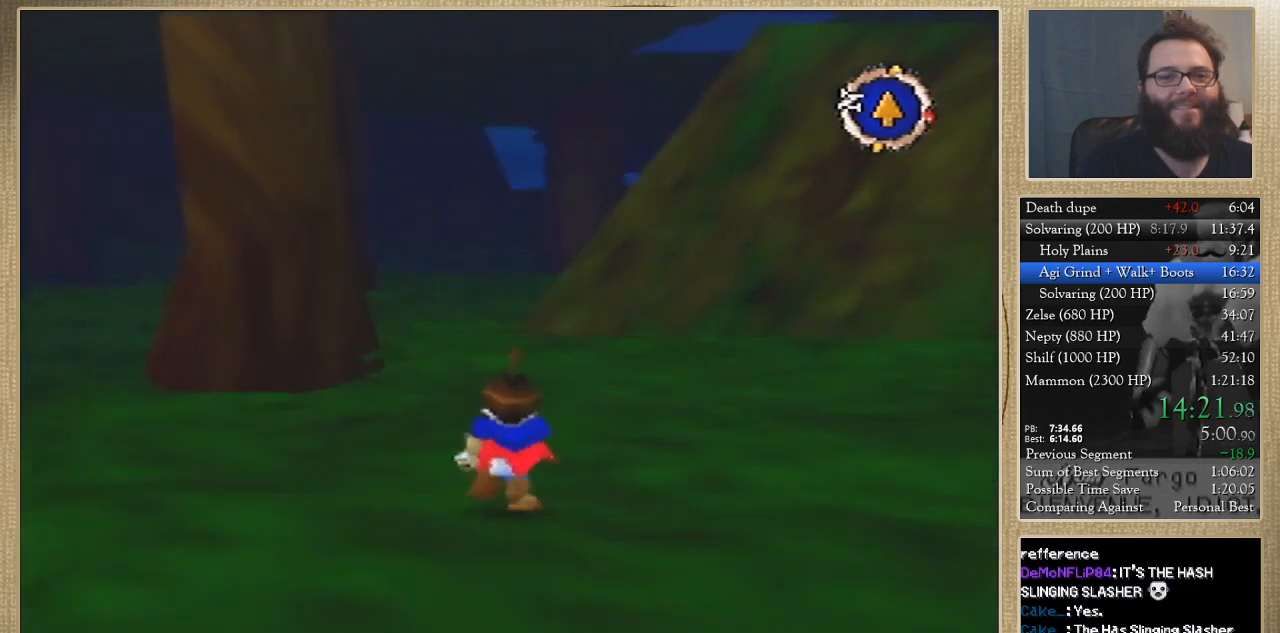
{"buttons": [], "left_stick": "up", "events": [[267, "B", "down"], [400, "B", "up"]]}
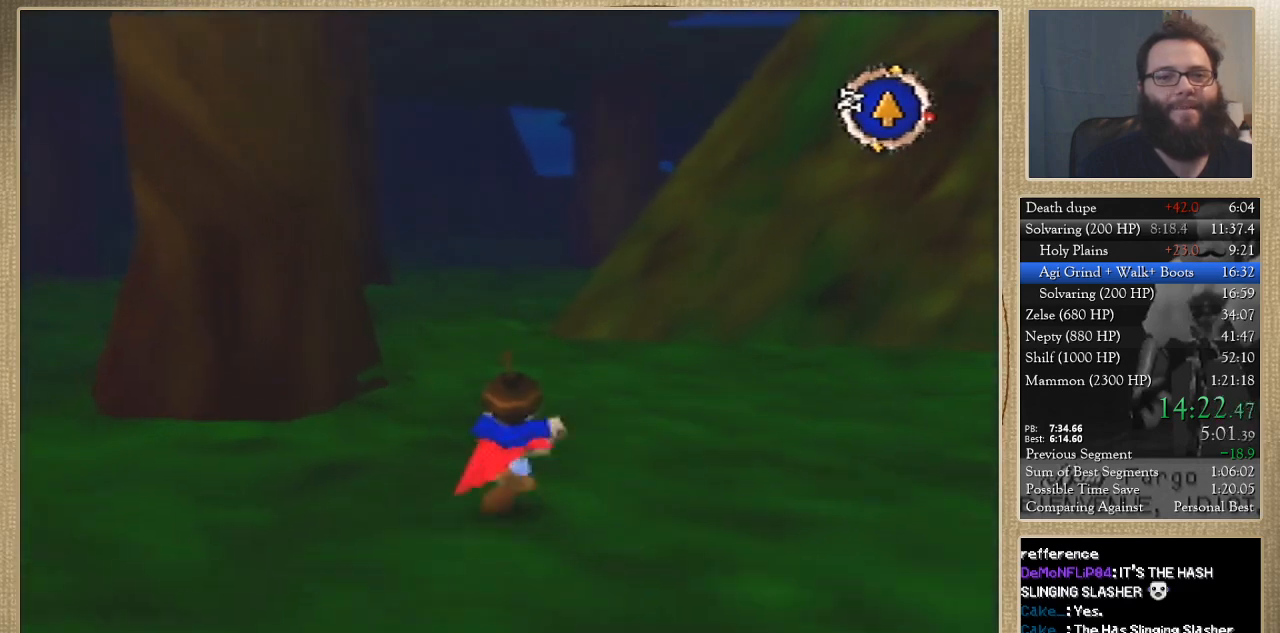
{"buttons": [], "left_stick": "up", "events": []}
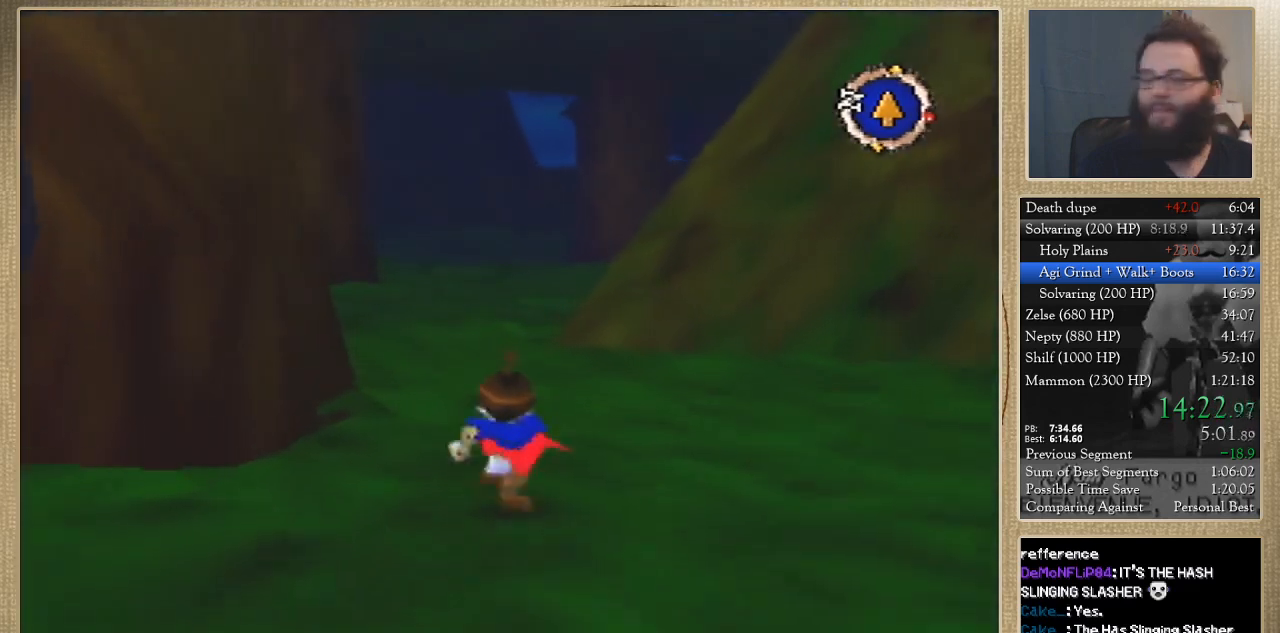
{"buttons": [], "left_stick": "up", "events": []}
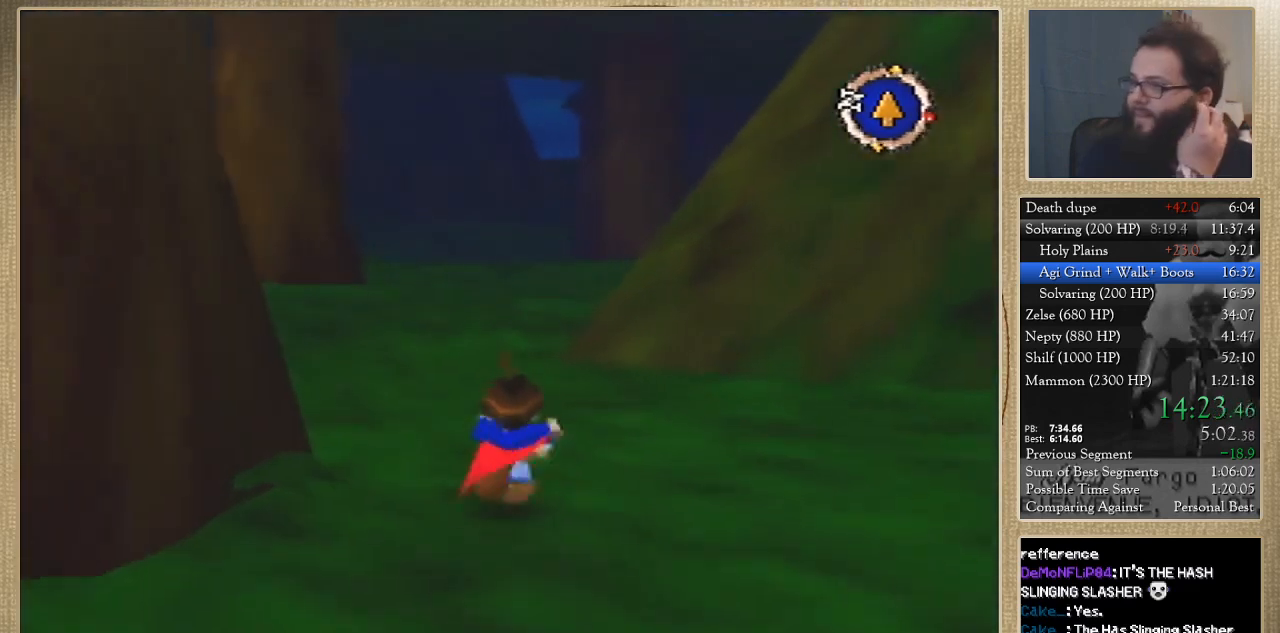
{"buttons": [], "left_stick": "up", "events": []}
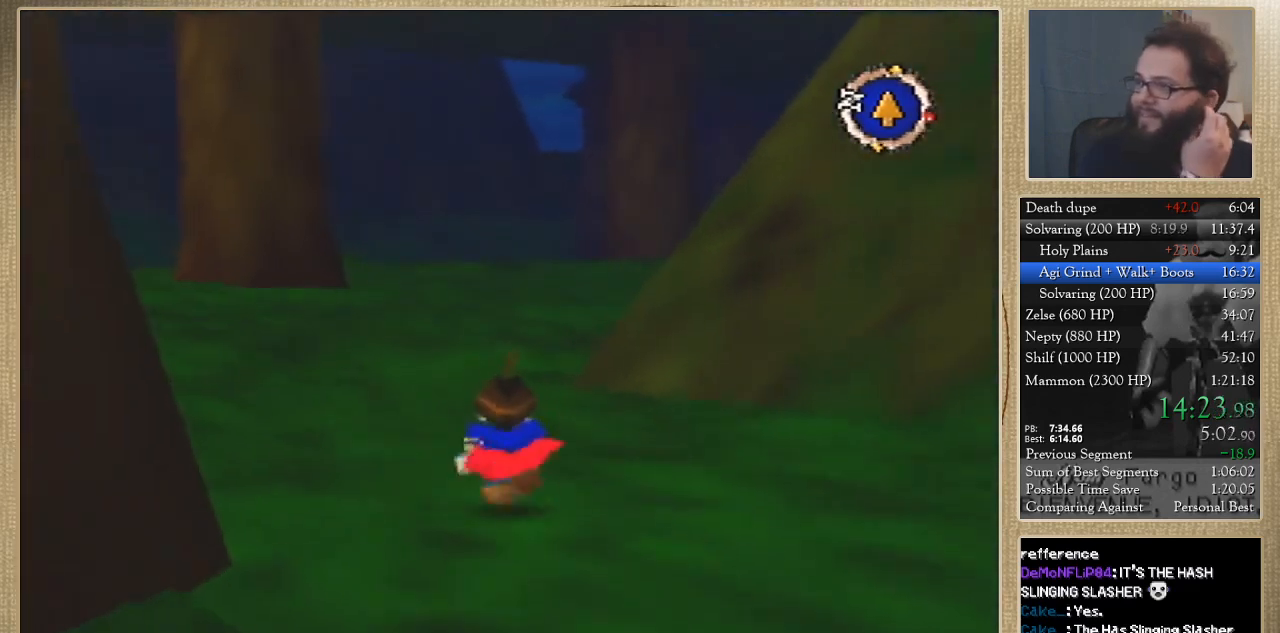
{"buttons": [], "left_stick": "up", "events": []}
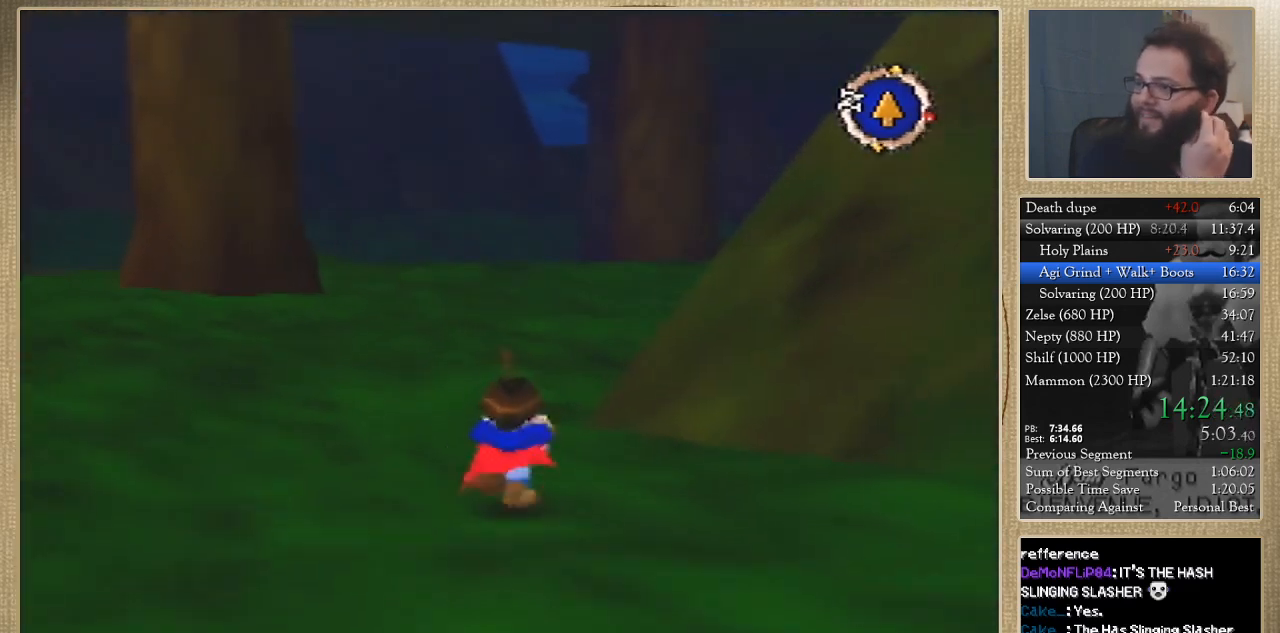
{"buttons": [], "left_stick": "up", "events": []}
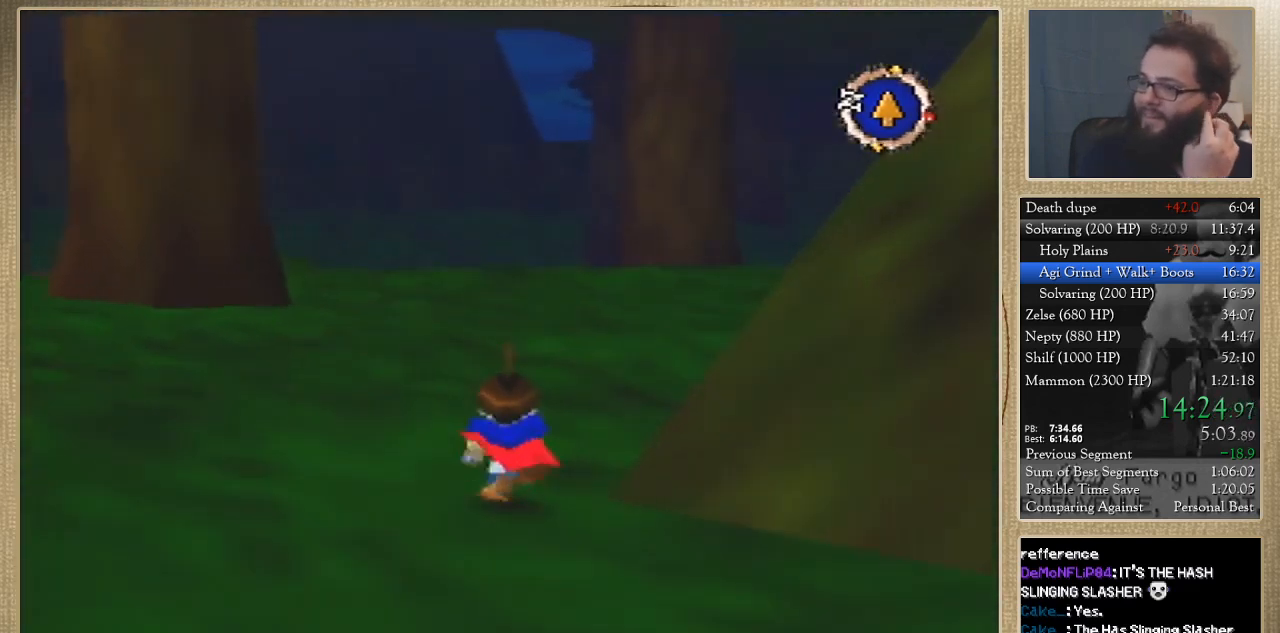
{"buttons": [], "left_stick": "up", "events": []}
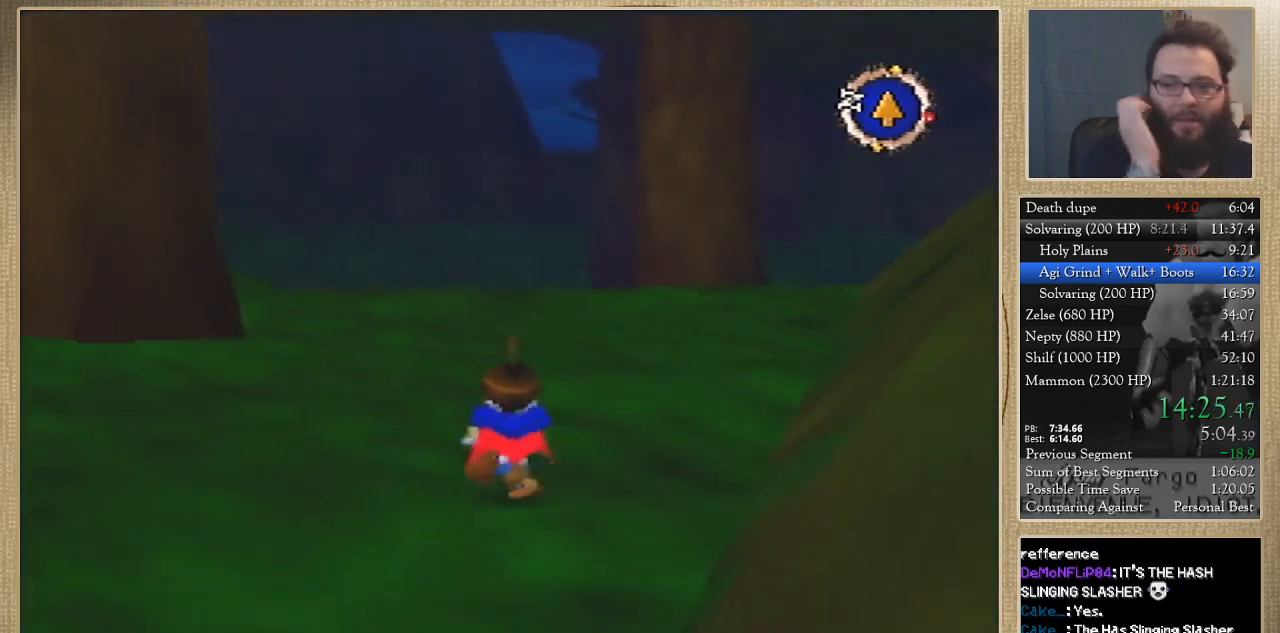
{"buttons": [], "left_stick": "up", "events": []}
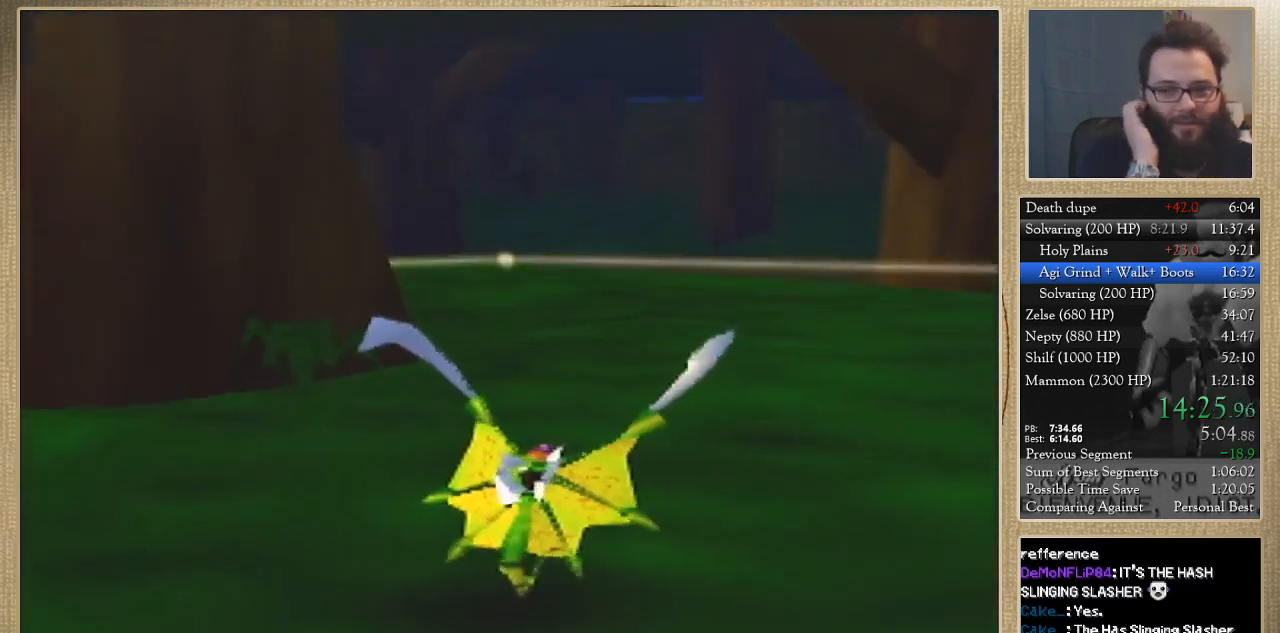
{"buttons": [], "left_stick": "center", "events": [[267, "left_stick", "center"]]}
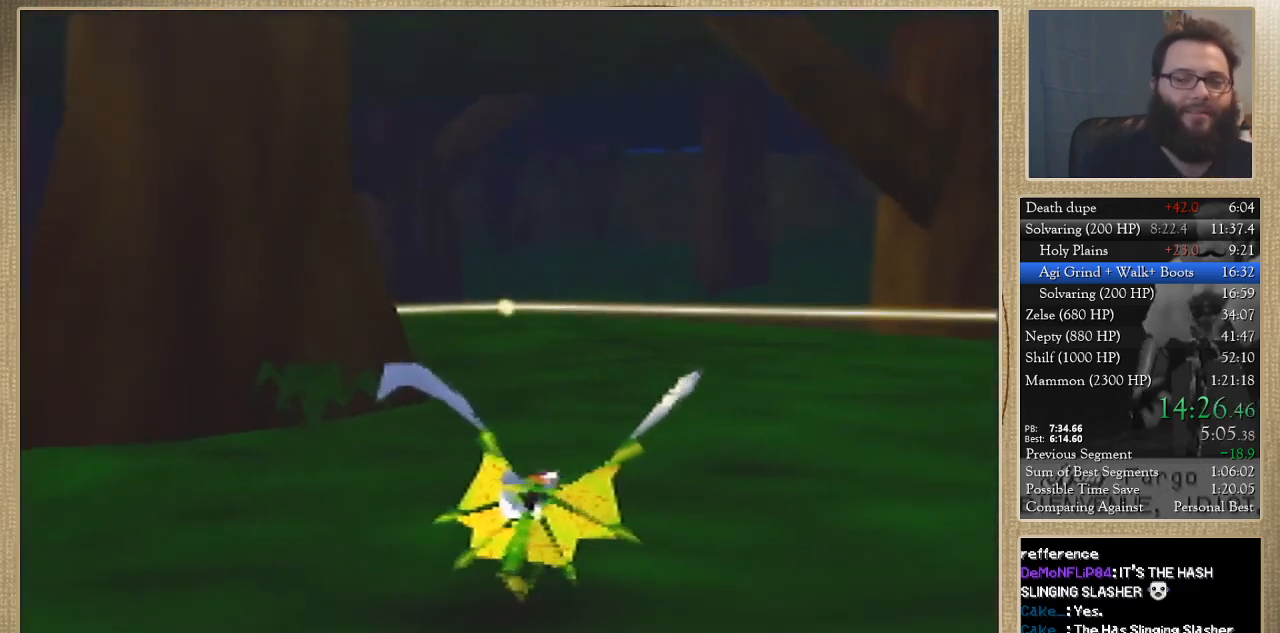
{"buttons": [], "left_stick": "center", "events": []}
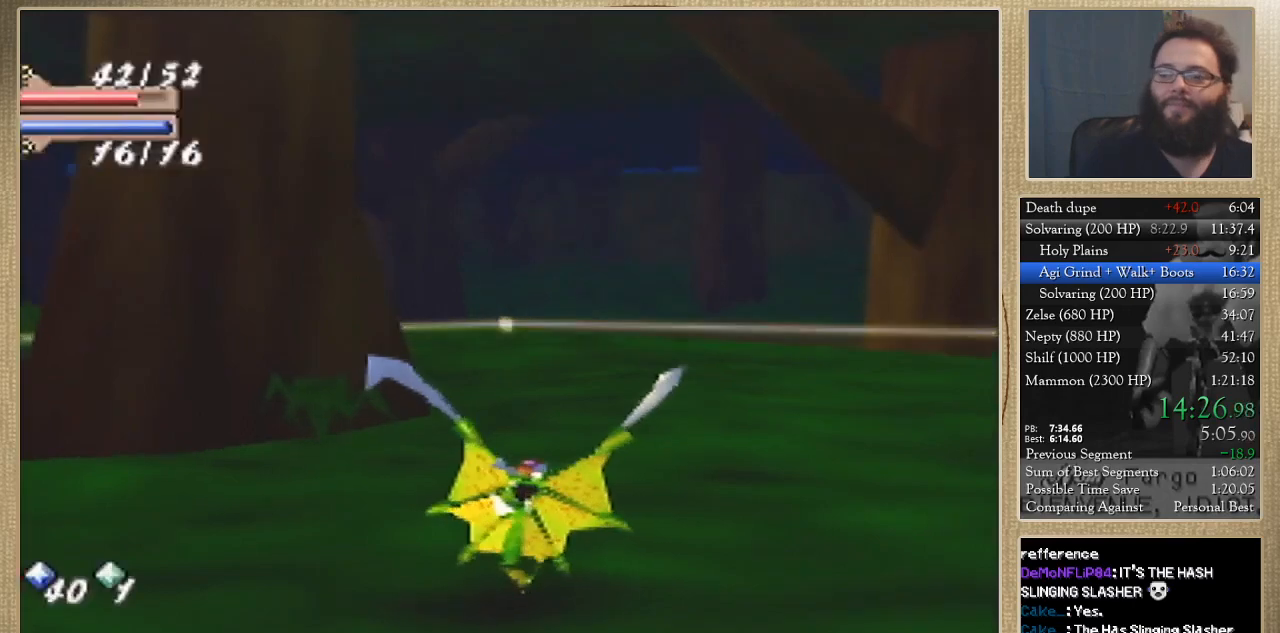
{"buttons": [], "left_stick": "center", "events": []}